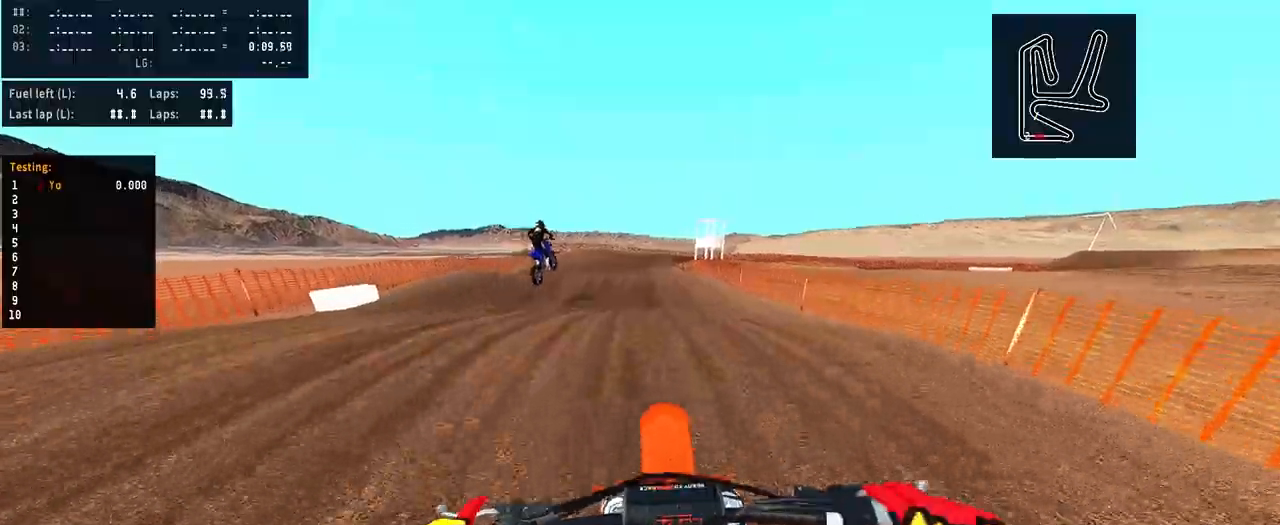
Gameplay with a controller (PlayStation layout); each line is a JSON object with the inputs held at the frame after it. "events" lists button and stick changes between this image and that frame as [ms after this image, input, new state], when the widget could be followed in between. Not read: R1.
{"buttons": ["R2"], "left_stick": "up-right", "right_stick": "center", "events": [[100, "R2", "up"], [400, "left_stick", "up-right"], [500, "R2", "down"]]}
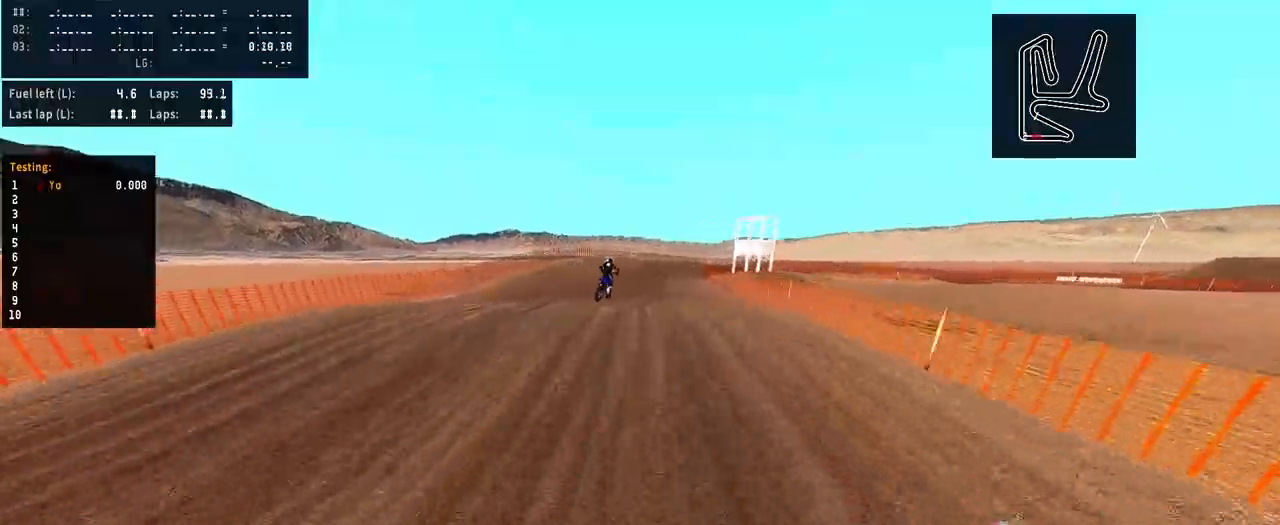
{"buttons": [], "left_stick": "center", "right_stick": "center", "events": [[200, "left_stick", "center"], [200, "right_stick", "up"], [300, "right_stick", "center"], [334, "R2", "up"]]}
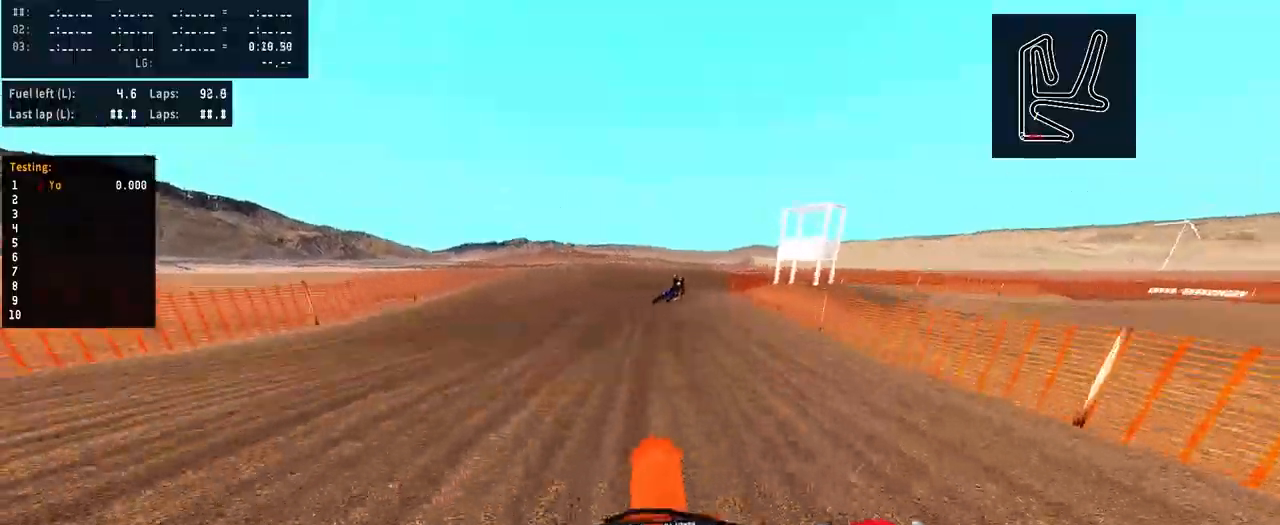
{"buttons": ["R2"], "left_stick": "center", "right_stick": "center", "events": [[367, "R2", "down"]]}
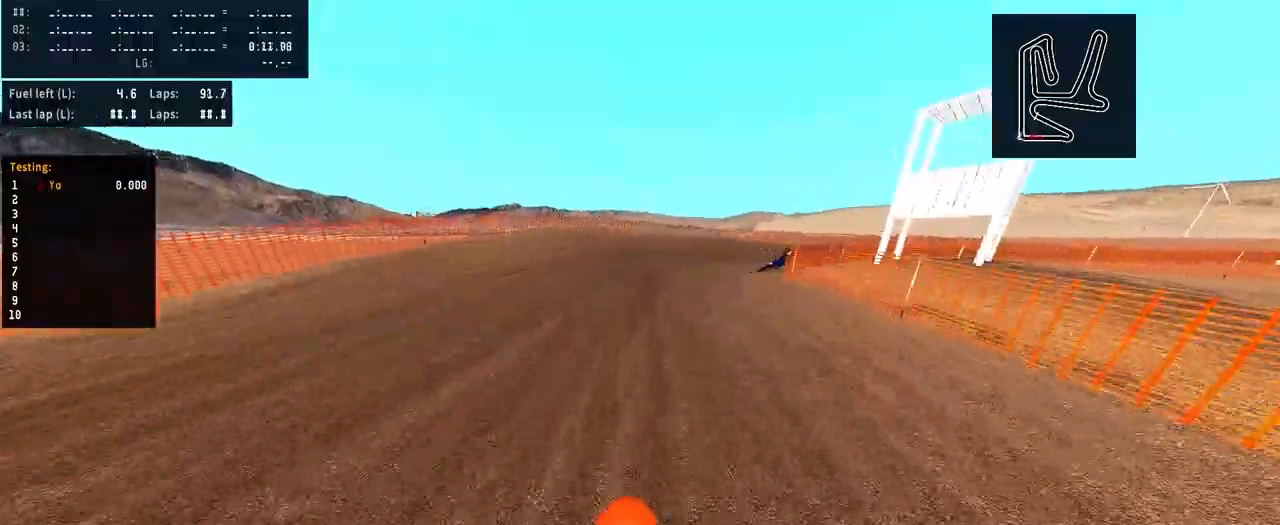
{"buttons": [], "left_stick": "up-right", "right_stick": "center", "events": [[67, "left_stick", "up-right"], [167, "R2", "up"]]}
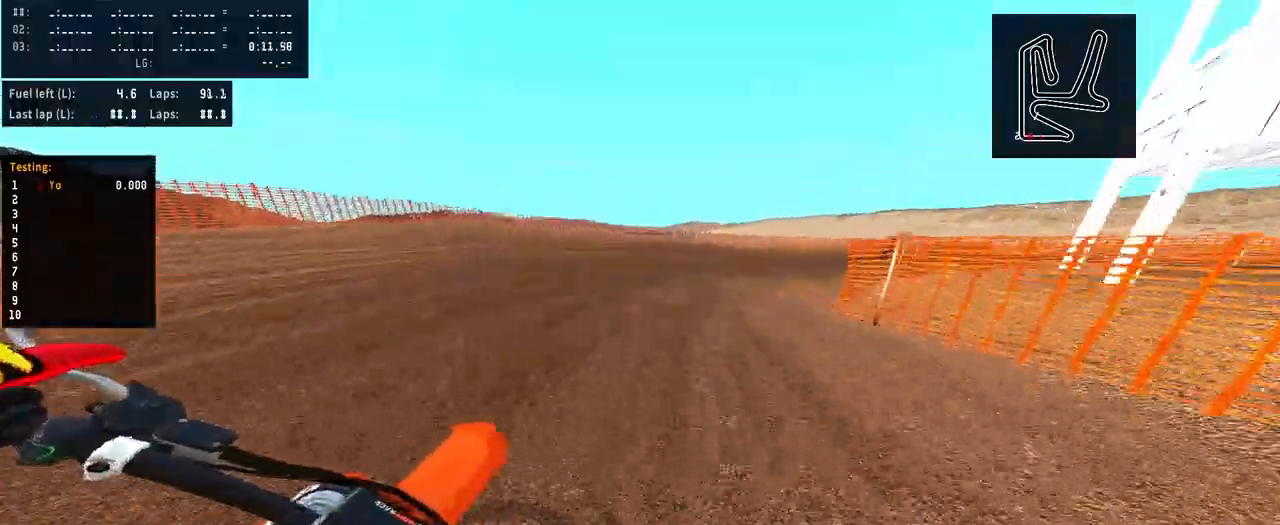
{"buttons": ["R2"], "left_stick": "up-right", "right_stick": "center", "events": [[134, "right_stick", "down-left"], [300, "right_stick", "left"], [434, "R2", "down"], [434, "right_stick", "center"]]}
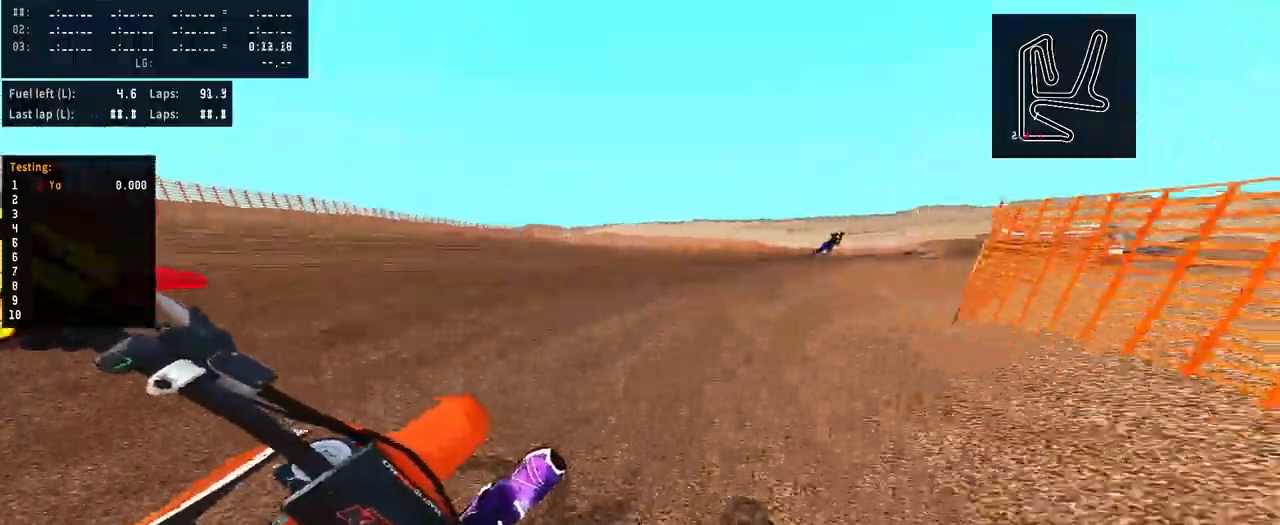
{"buttons": ["R2"], "left_stick": "up-right", "right_stick": "center", "events": []}
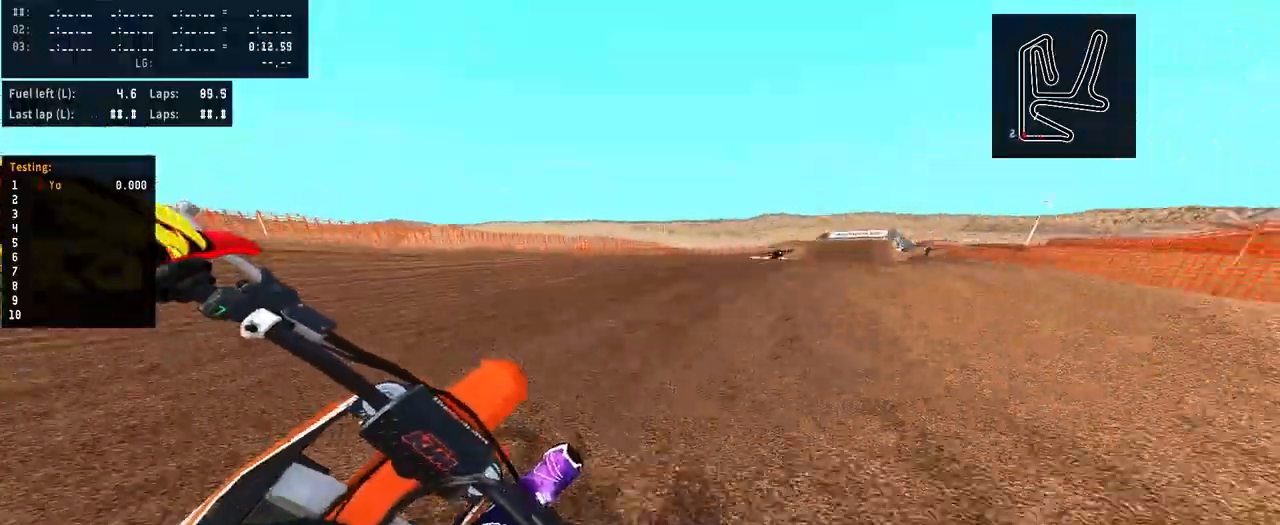
{"buttons": ["R2"], "left_stick": "up-right", "right_stick": "center", "events": []}
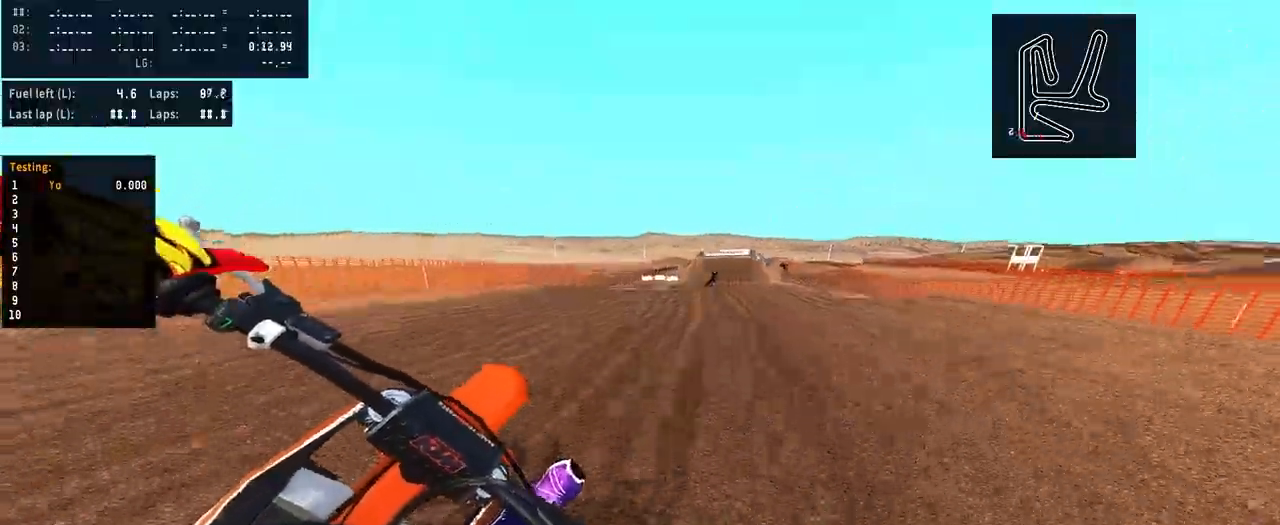
{"buttons": ["R2"], "left_stick": "up-right", "right_stick": "center", "events": []}
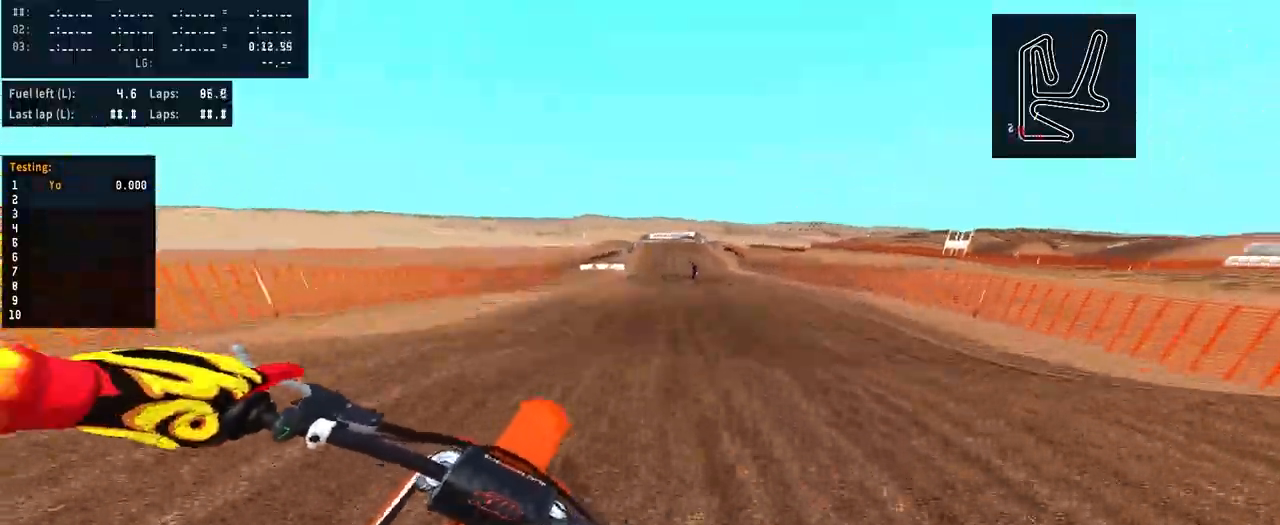
{"buttons": ["R2"], "left_stick": "center", "right_stick": "up", "events": [[200, "R2", "up"], [267, "right_stick", "up"], [334, "R2", "down"], [334, "left_stick", "center"]]}
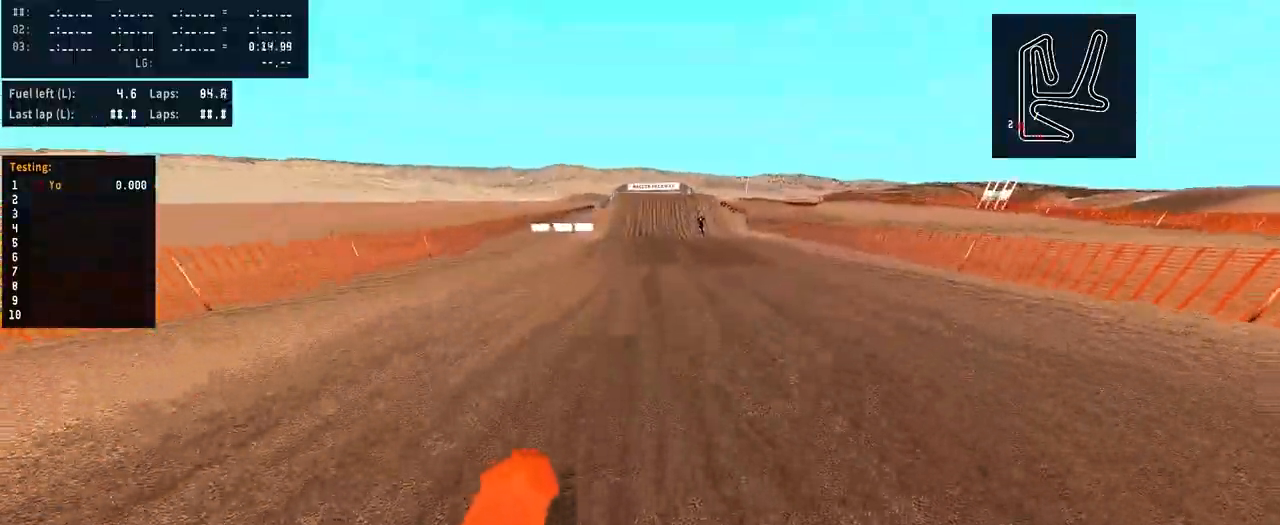
{"buttons": ["R2"], "left_stick": "center", "right_stick": "center", "events": [[34, "right_stick", "center"]]}
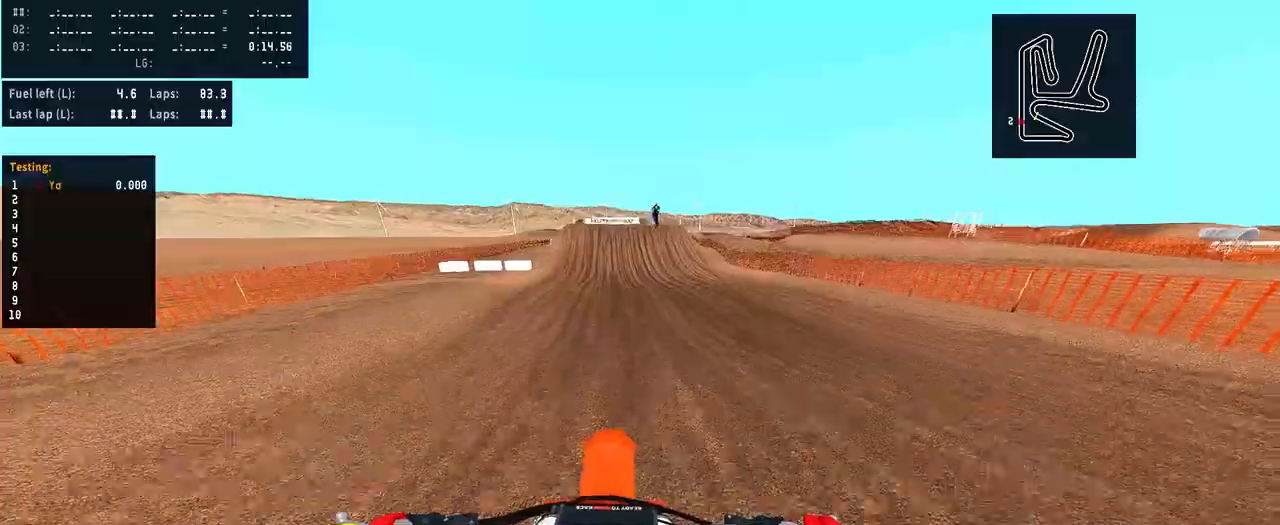
{"buttons": ["R2"], "left_stick": "center", "right_stick": "center", "events": []}
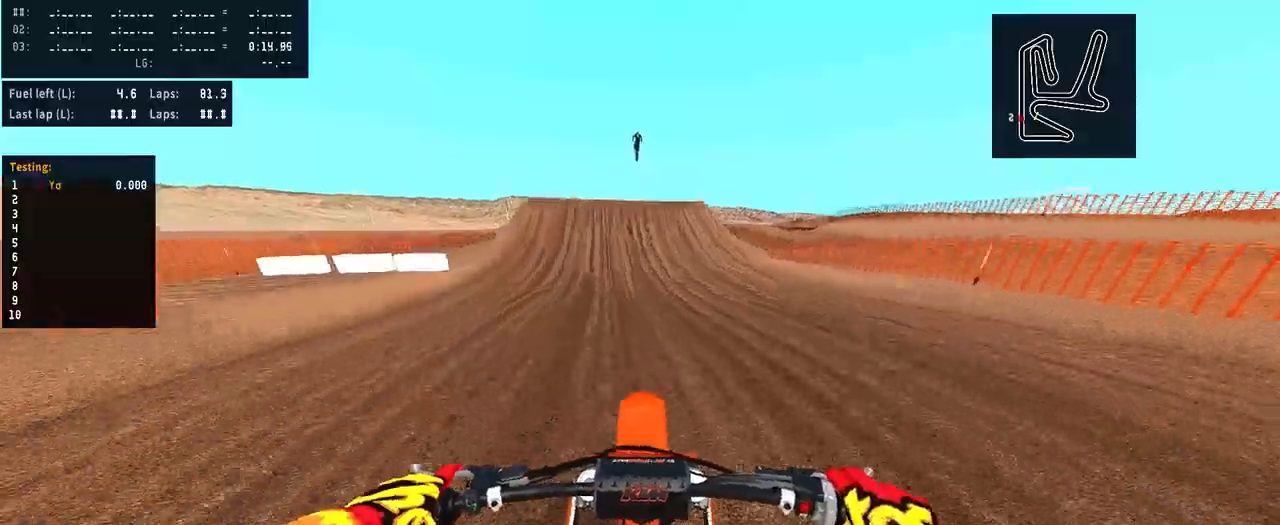
{"buttons": ["R2"], "left_stick": "center", "right_stick": "center", "events": []}
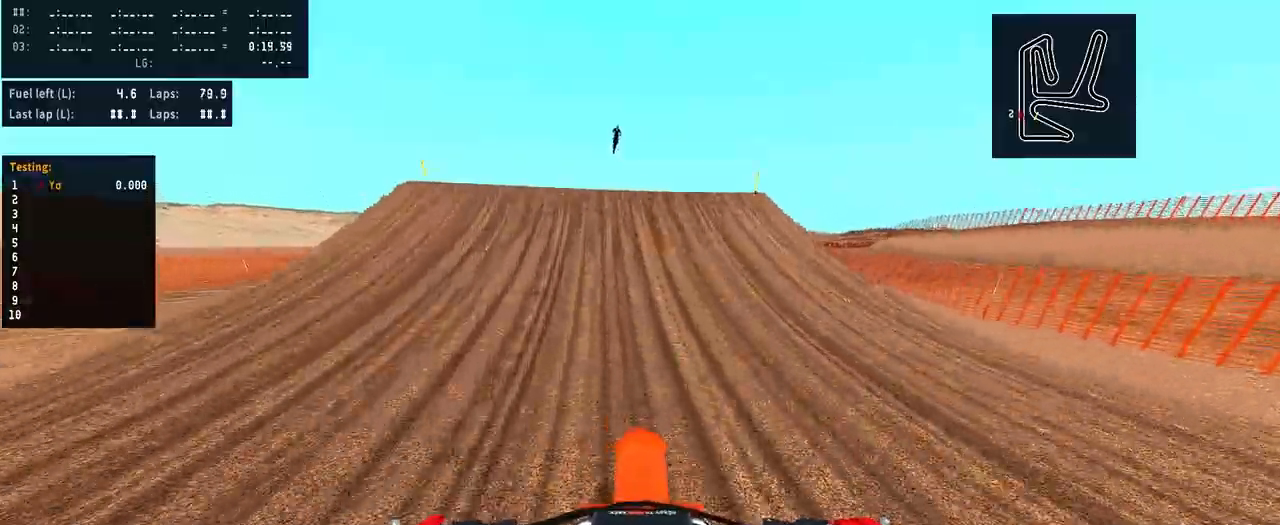
{"buttons": ["R2"], "left_stick": "center", "right_stick": "up", "events": [[67, "R3", "down"], [234, "R3", "up"], [234, "right_stick", "up"]]}
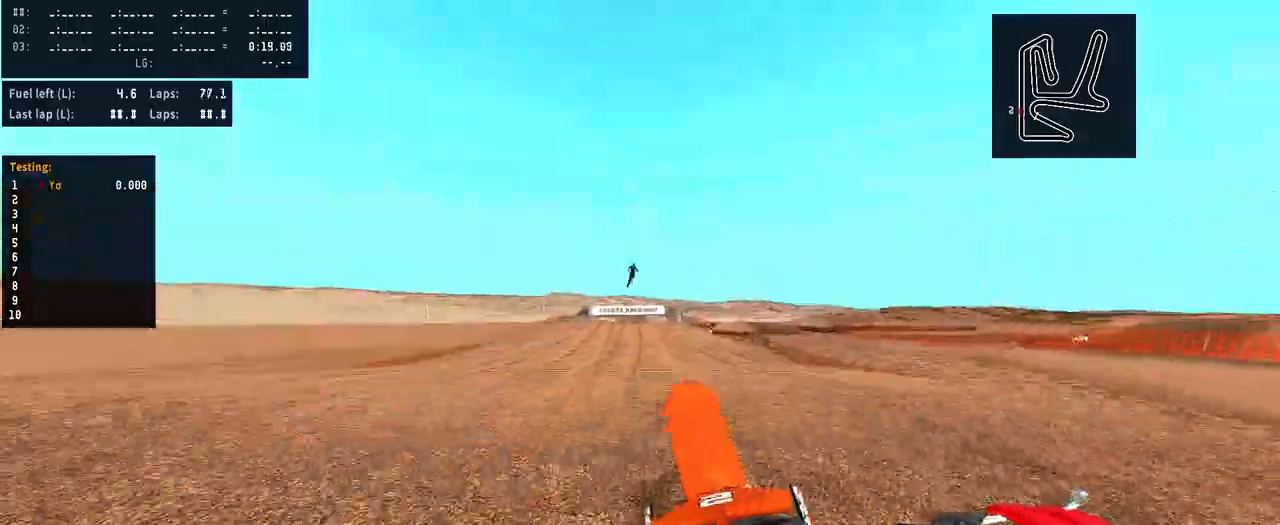
{"buttons": [], "left_stick": "center", "right_stick": "center", "events": [[167, "right_stick", "center"], [367, "R2", "up"]]}
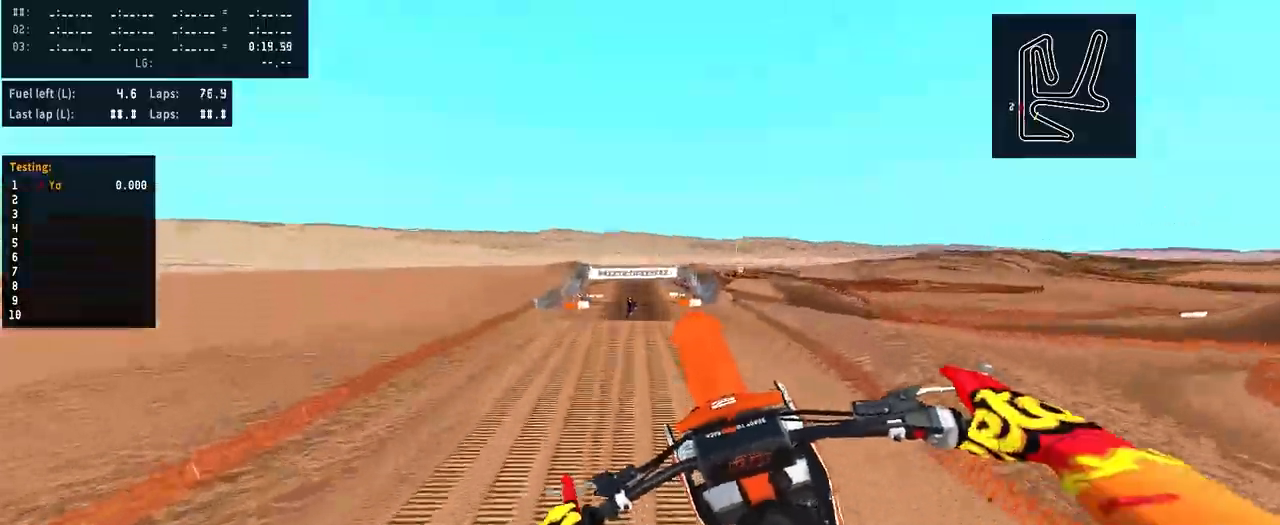
{"buttons": [], "left_stick": "up-right", "right_stick": "up", "events": [[67, "L2", "down"], [134, "L1", "down"], [134, "left_stick", "up-right"], [267, "right_stick", "up"], [300, "L1", "up"], [367, "L2", "up"]]}
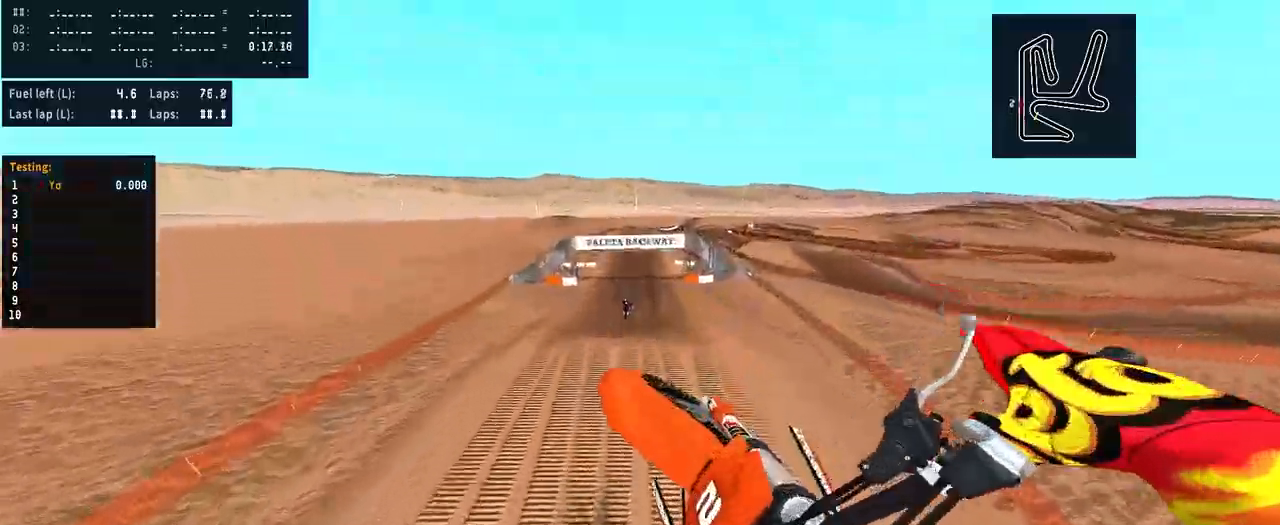
{"buttons": [], "left_stick": "left", "right_stick": "up", "events": [[34, "left_stick", "center"], [234, "left_stick", "left"]]}
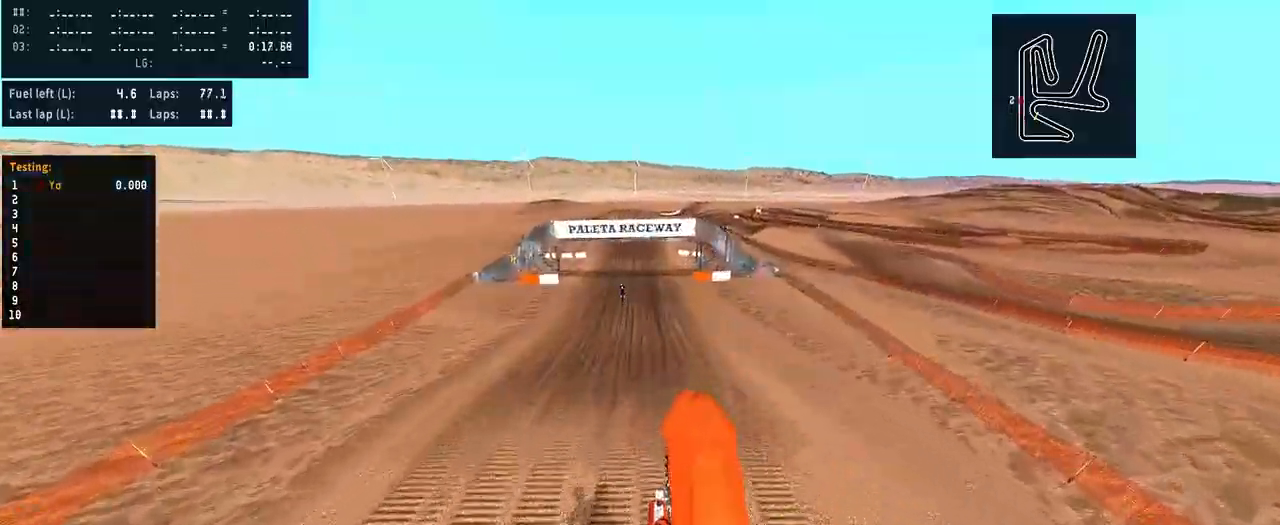
{"buttons": ["R2"], "left_stick": "center", "right_stick": "center", "events": [[167, "left_stick", "center"], [434, "right_stick", "center"], [500, "R2", "down"]]}
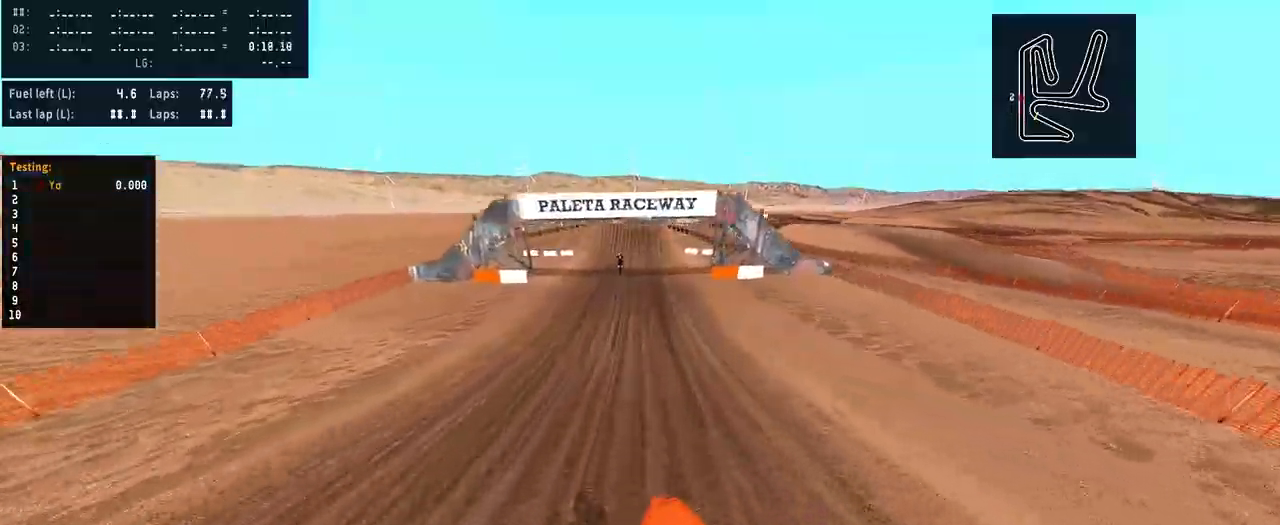
{"buttons": ["R2"], "left_stick": "center", "right_stick": "center", "events": [[234, "R3", "down"], [334, "R3", "up"]]}
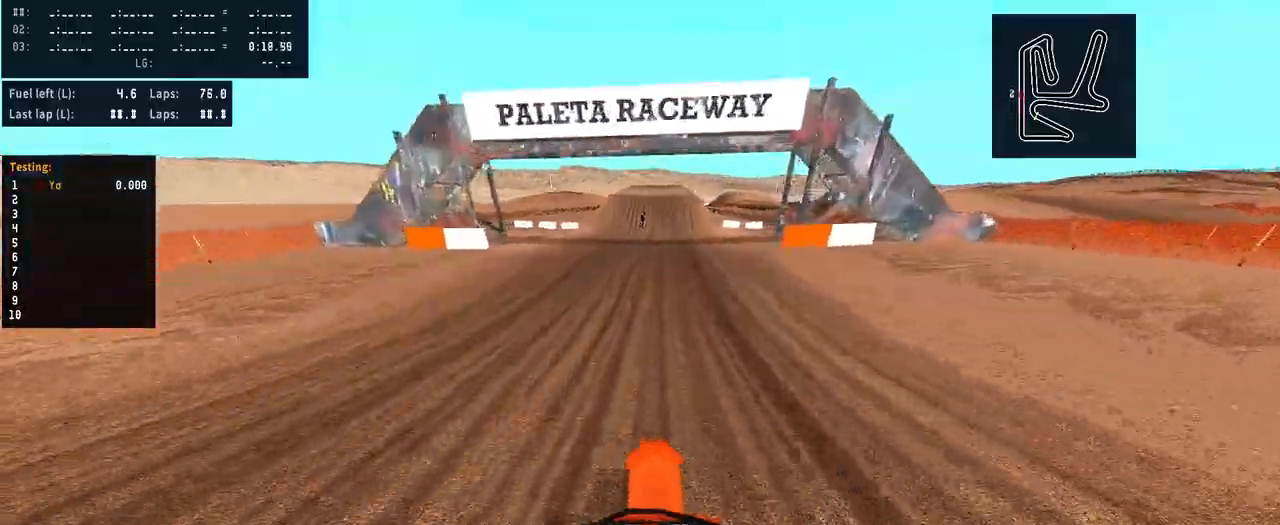
{"buttons": ["R2"], "left_stick": "center", "right_stick": "center", "events": []}
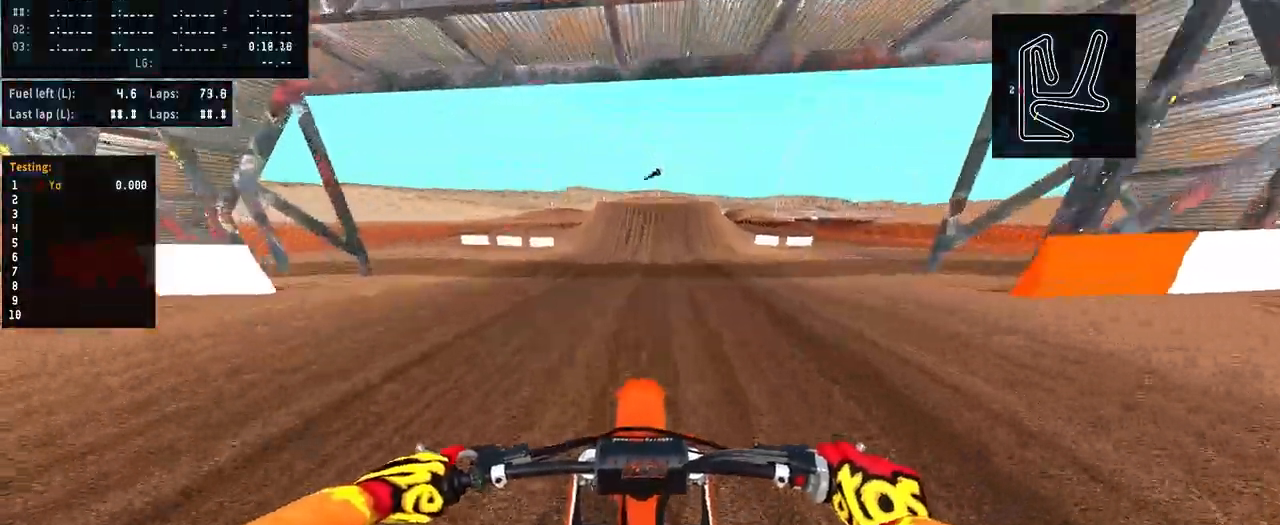
{"buttons": [], "left_stick": "center", "right_stick": "center"}
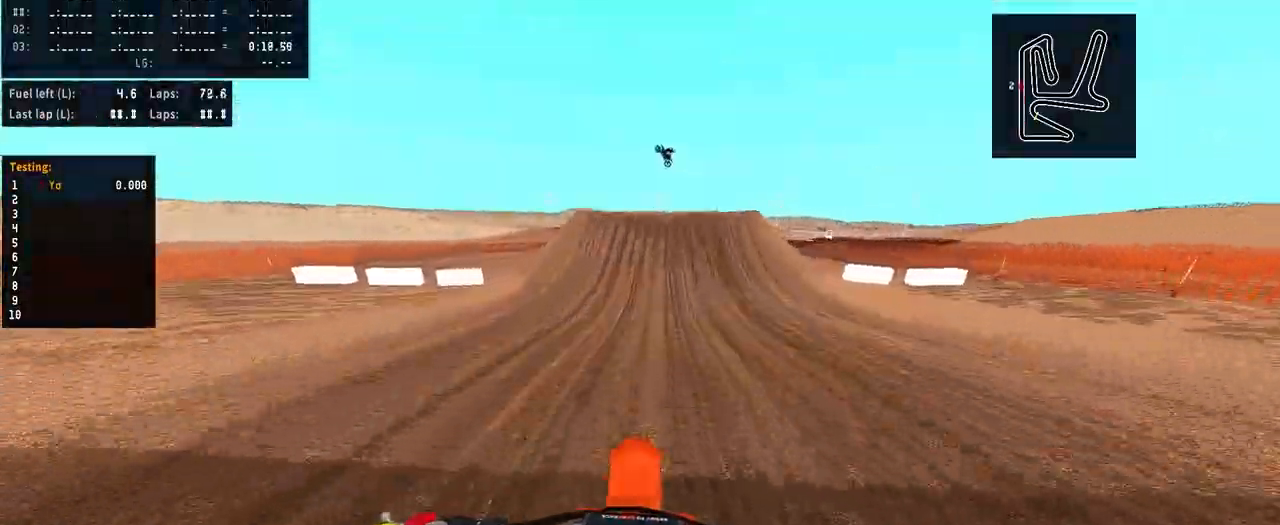
{"buttons": ["R2"], "left_stick": "center", "right_stick": "up", "events": [[134, "R2", "down"], [200, "R3", "down"], [300, "R3", "up"], [367, "right_stick", "up"]]}
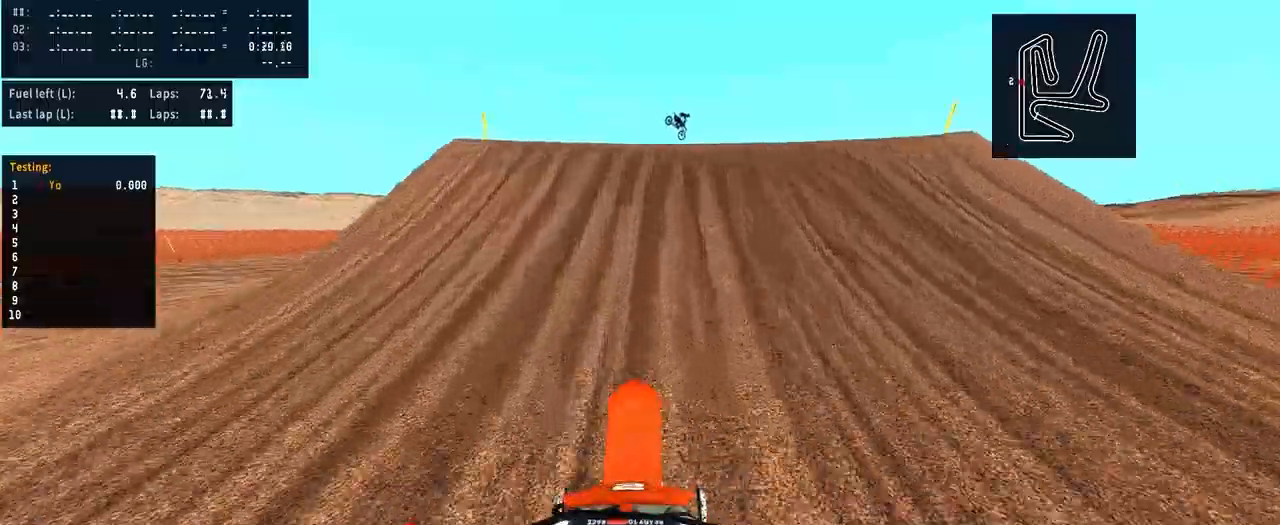
{"buttons": [], "left_stick": "center", "right_stick": "up", "events": [[367, "R2", "up"]]}
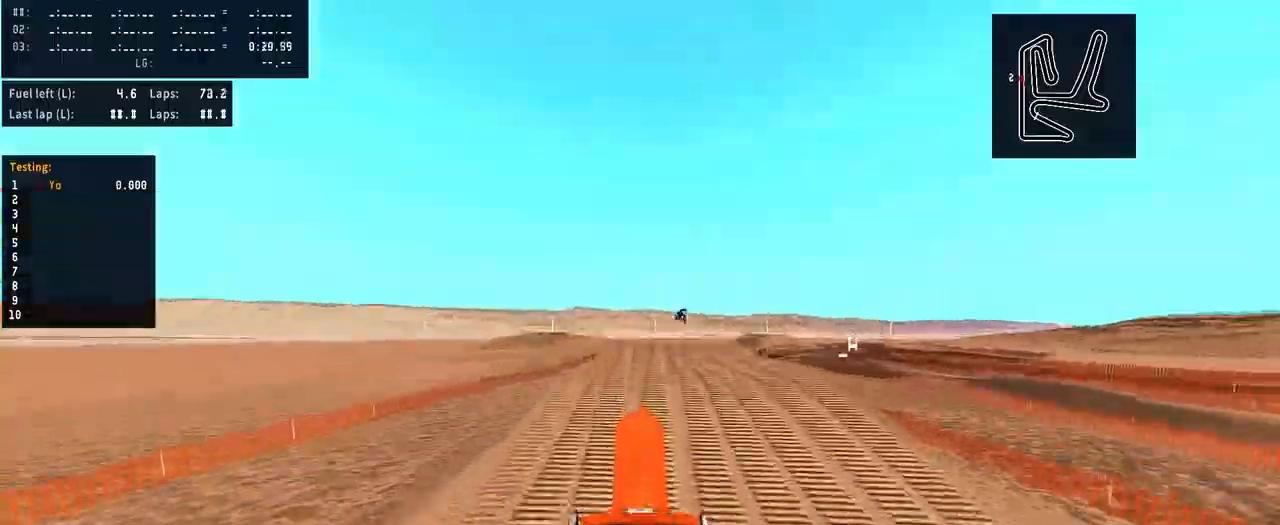
{"buttons": [], "left_stick": "center", "right_stick": "up", "events": []}
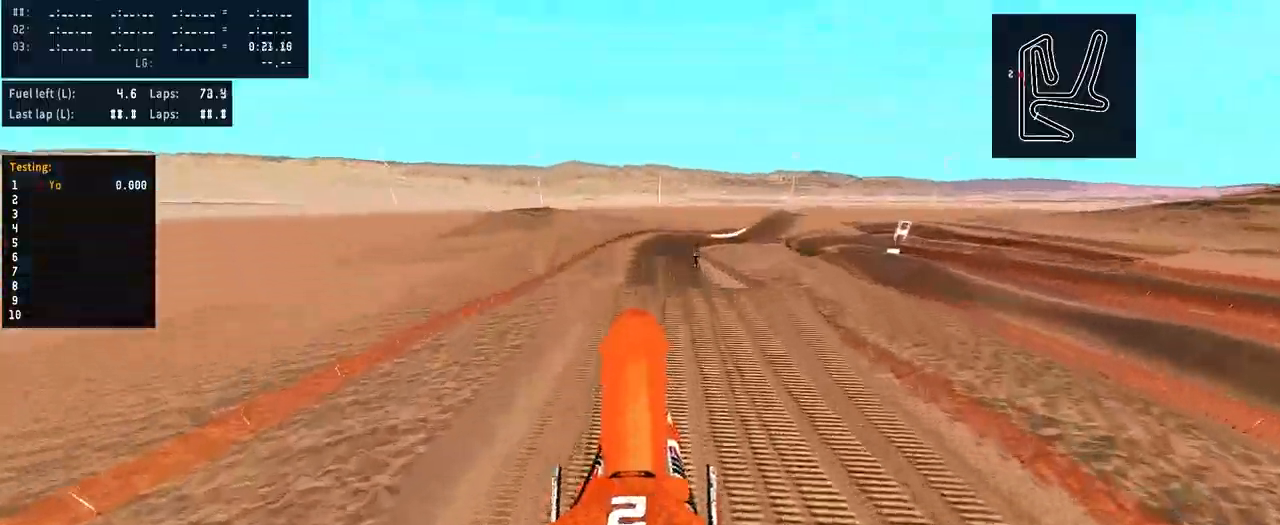
{"buttons": [], "left_stick": "center", "right_stick": "up", "events": []}
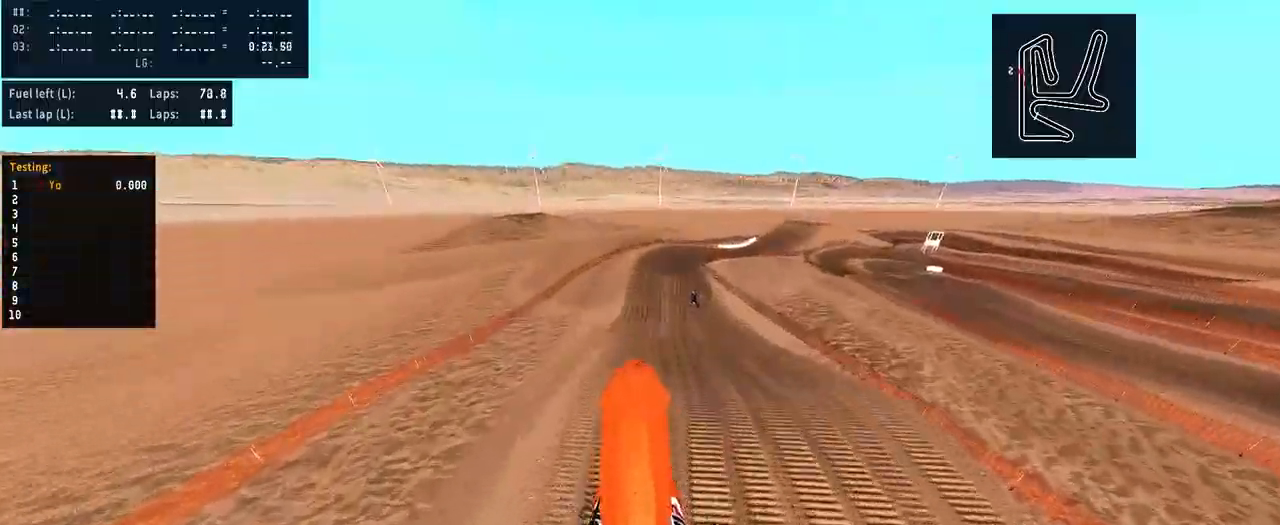
{"buttons": ["R2"], "left_stick": "center", "right_stick": "up", "events": [[67, "right_stick", "center"], [400, "right_stick", "up"], [467, "R2", "down"]]}
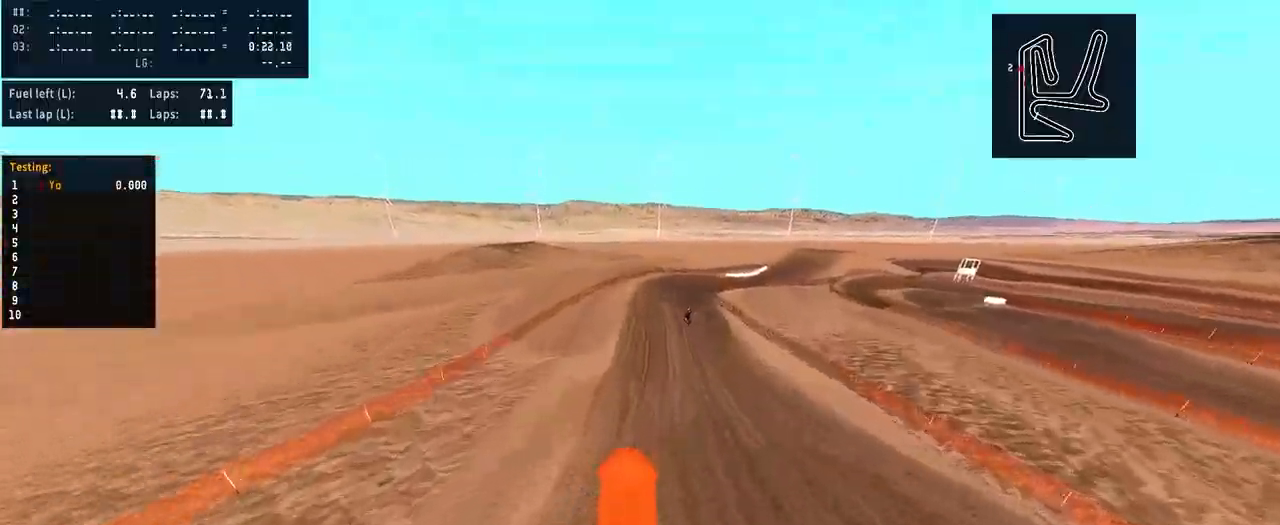
{"buttons": ["R2"], "left_stick": "center", "right_stick": "center", "events": [[400, "right_stick", "center"]]}
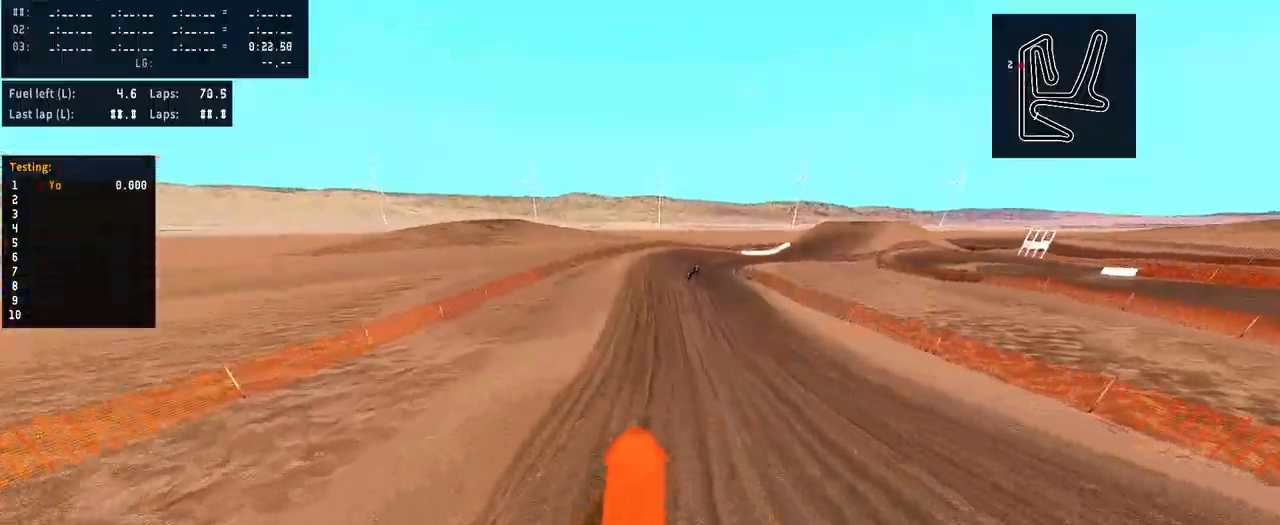
{"buttons": ["R2"], "left_stick": "center", "right_stick": "center", "events": [[134, "R3", "down"], [234, "R3", "up"]]}
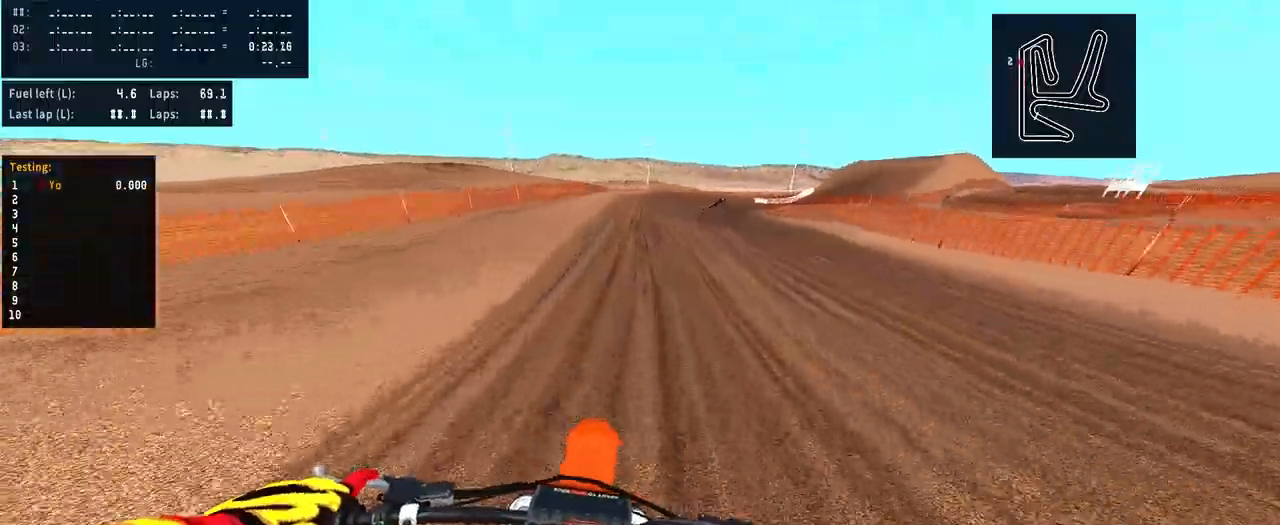
{"buttons": ["R2"], "left_stick": "up-right", "right_stick": "center", "events": [[100, "left_stick", "up-right"]]}
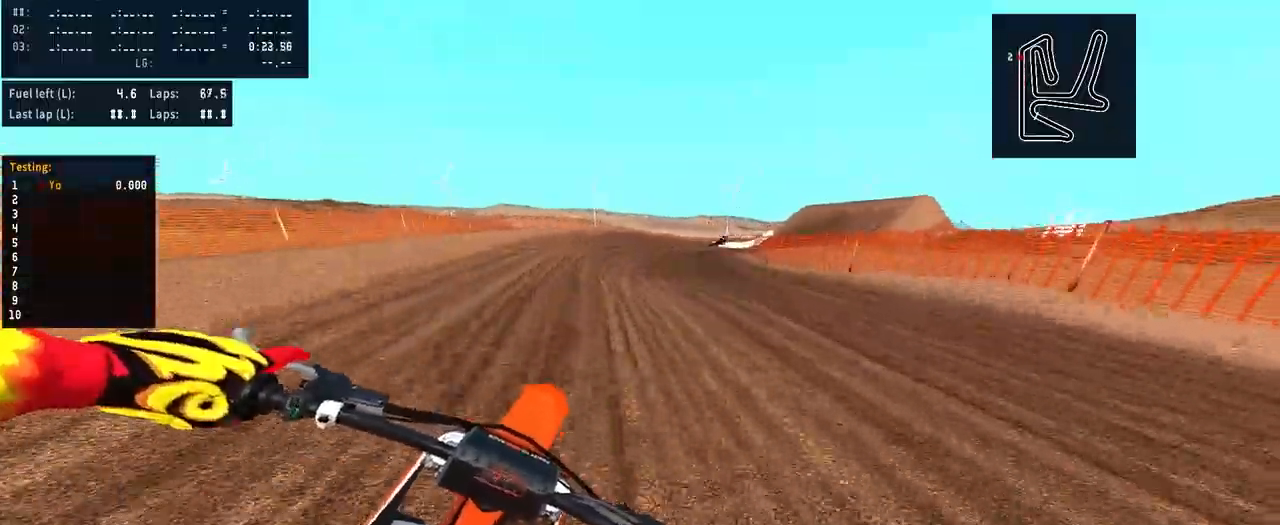
{"buttons": [], "left_stick": "right", "right_stick": "center", "events": [[100, "left_stick", "right"], [434, "R2", "up"]]}